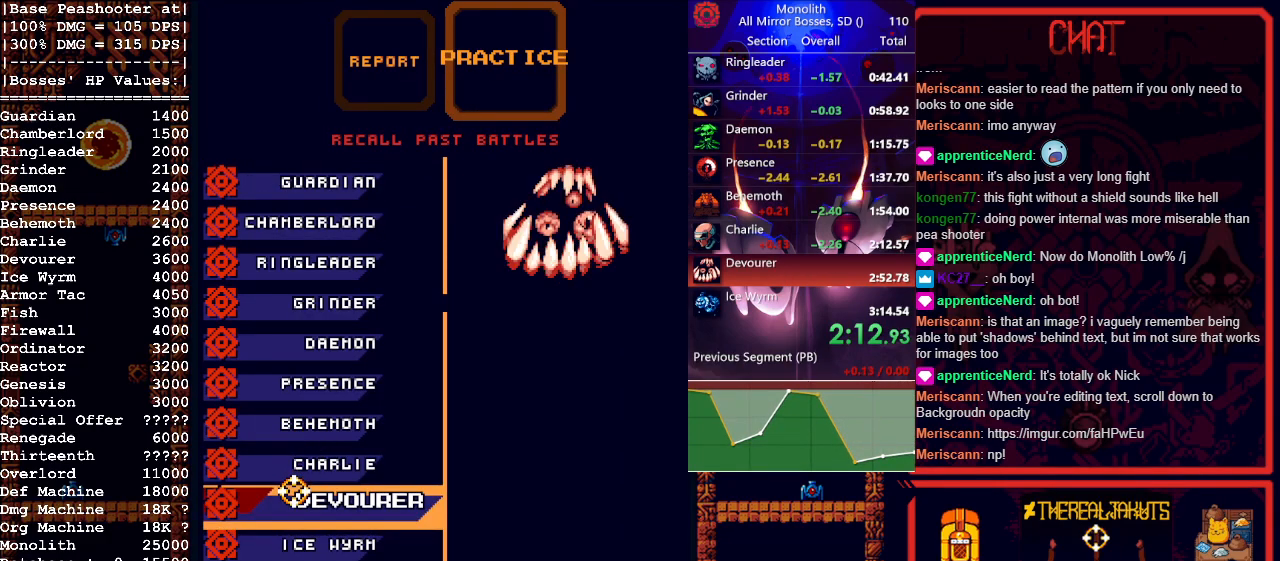
Gameplay with keyboard and mouse; each line is a JSON object with the keys and mouse buttons held at the frame after it. "events" lists presses ("down") and releases ("up") of "1", "a", "d", "escape", "s", "shift", "space", "tab", "w", "mouse_left" and "mouse_right" between this image and that frame as [ms after this image, input, new state], when the widget could be followed in between. "mouse_left", "mouse_right" = the "left", "right" buttons of the "mouse" list. No other keys are recorded. Mouse movement is not recorded.
{"keys": [], "mouse": [], "events": [[33, "mouse_left", "up"], [133, "space", "up"], [167, "s", "down"], [267, "s", "up"], [267, "space", "down"], [450, "space", "up"]]}
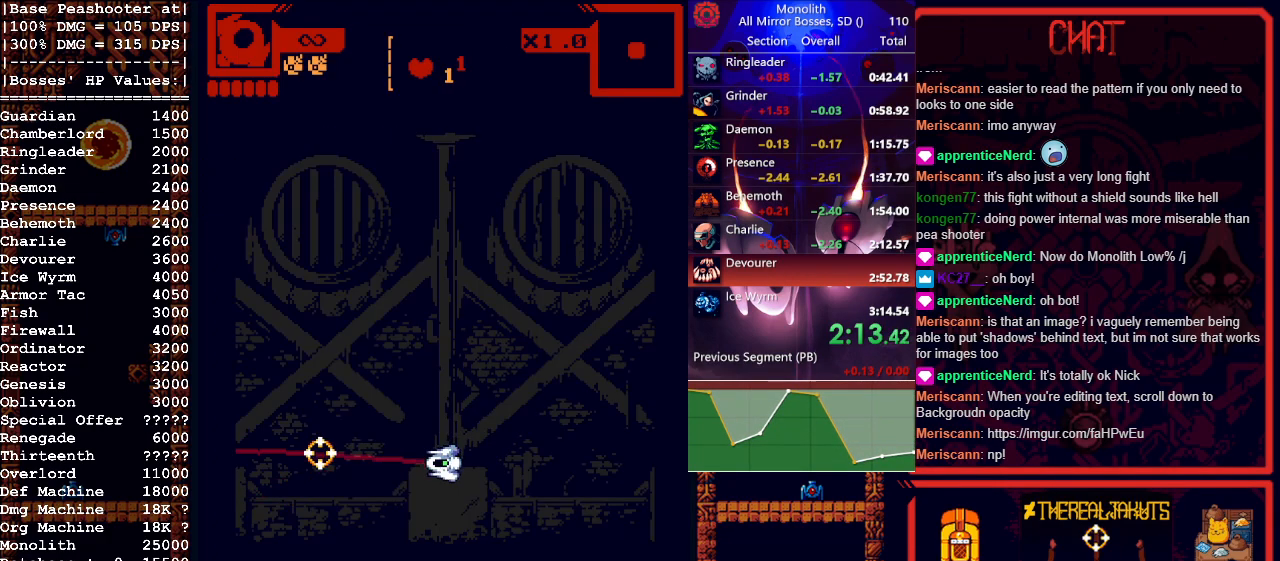
{"keys": [], "mouse": [], "events": []}
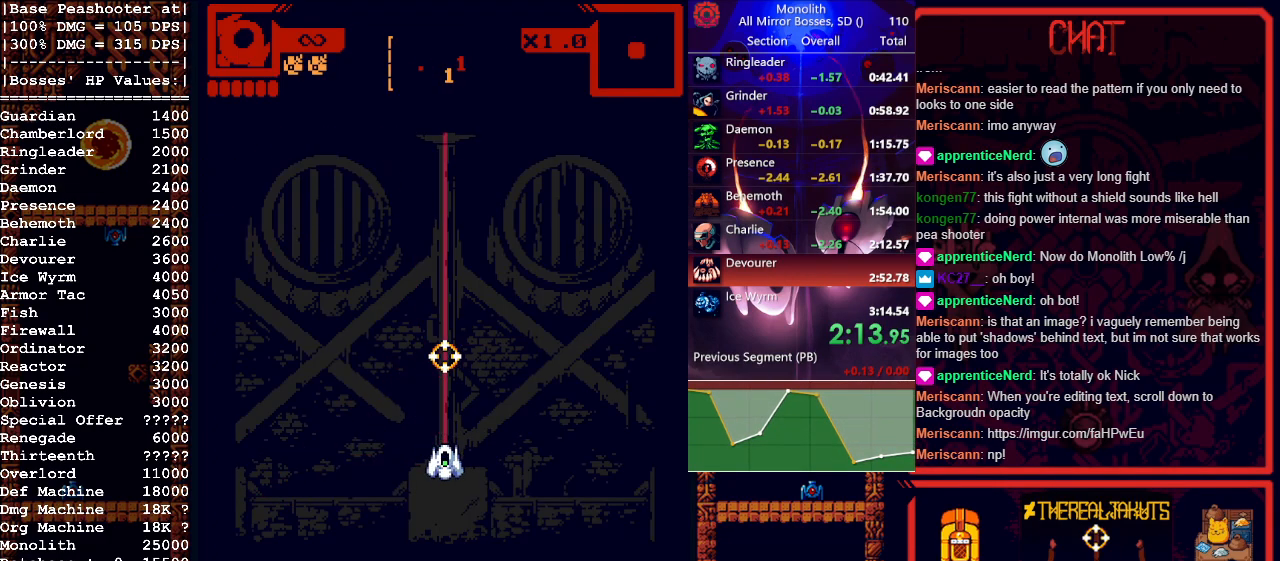
{"keys": ["d", "w"], "mouse": [], "events": [[33, "d", "down"], [167, "mouse_right", "down"], [300, "w", "down"], [350, "mouse_right", "up"]]}
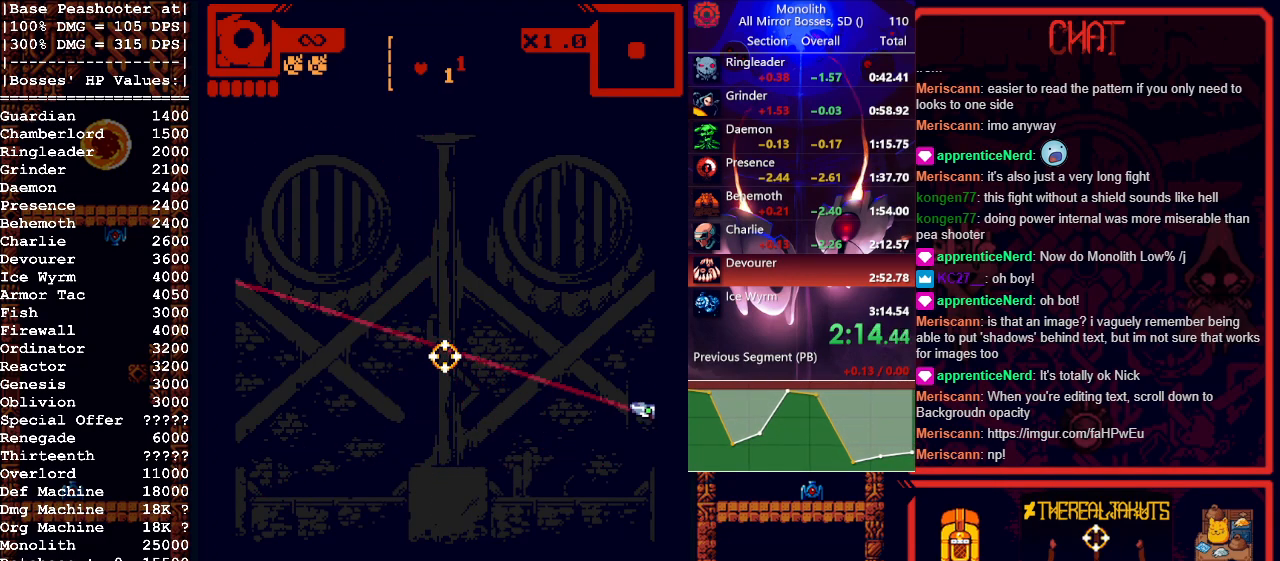
{"keys": [], "mouse": [], "events": [[133, "d", "up"], [267, "mouse_right", "down"], [400, "mouse_right", "up"], [450, "w", "up"]]}
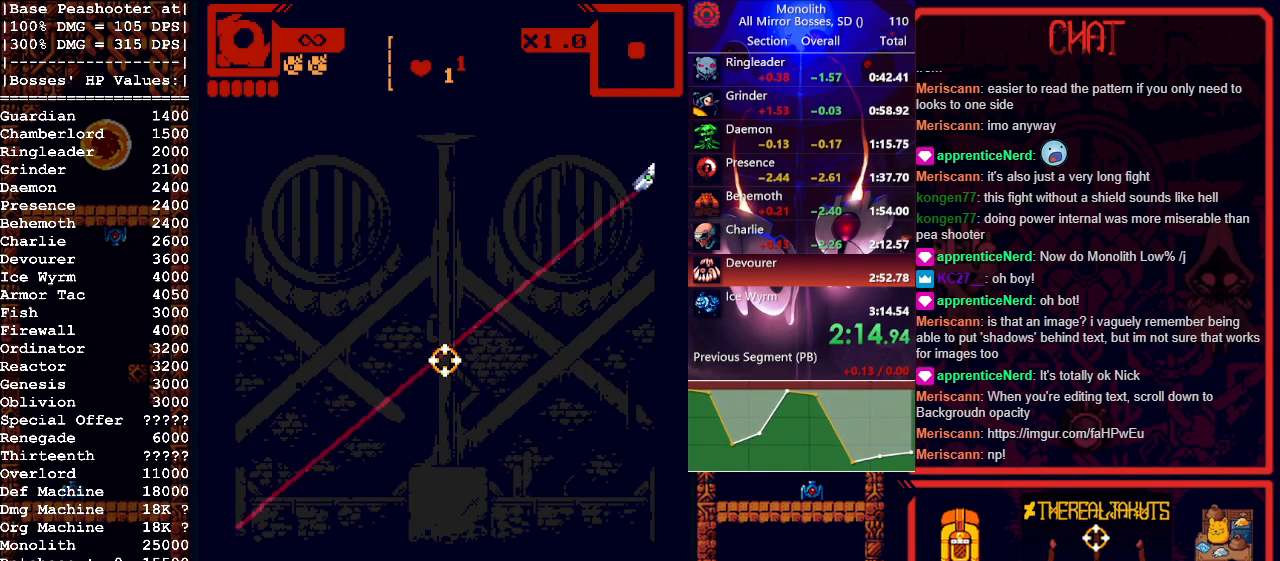
{"keys": ["s"], "mouse": ["right"], "events": [[50, "s", "down"], [333, "mouse_right", "down"]]}
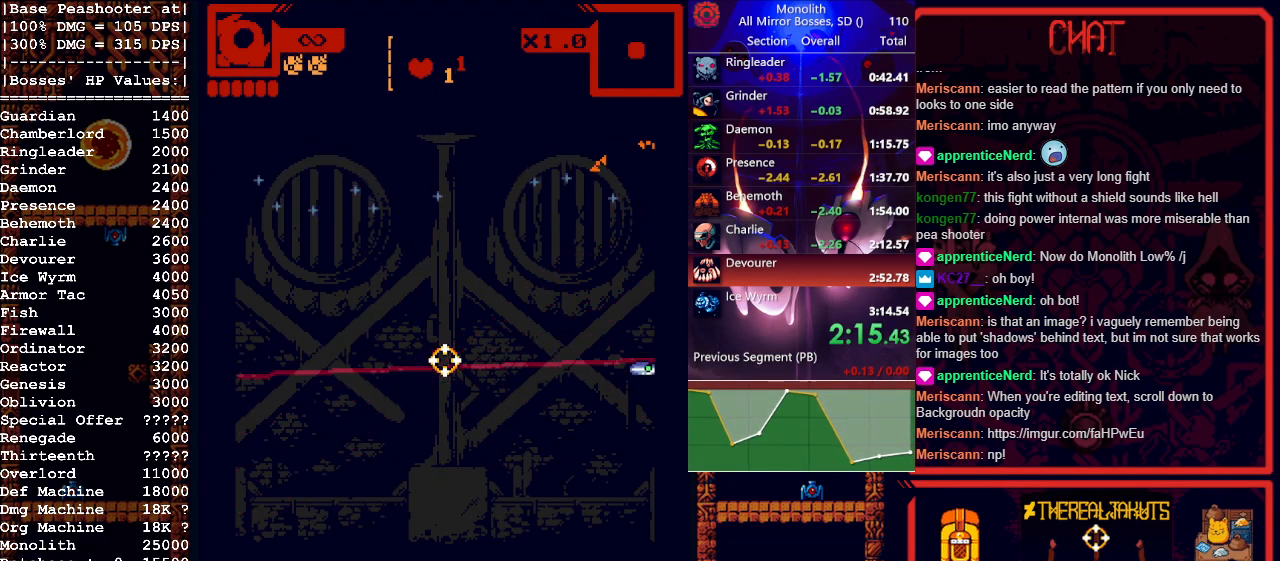
{"keys": ["w"], "mouse": ["right"], "events": [[17, "mouse_right", "up"], [167, "s", "up"], [250, "w", "down"], [400, "mouse_right", "down"]]}
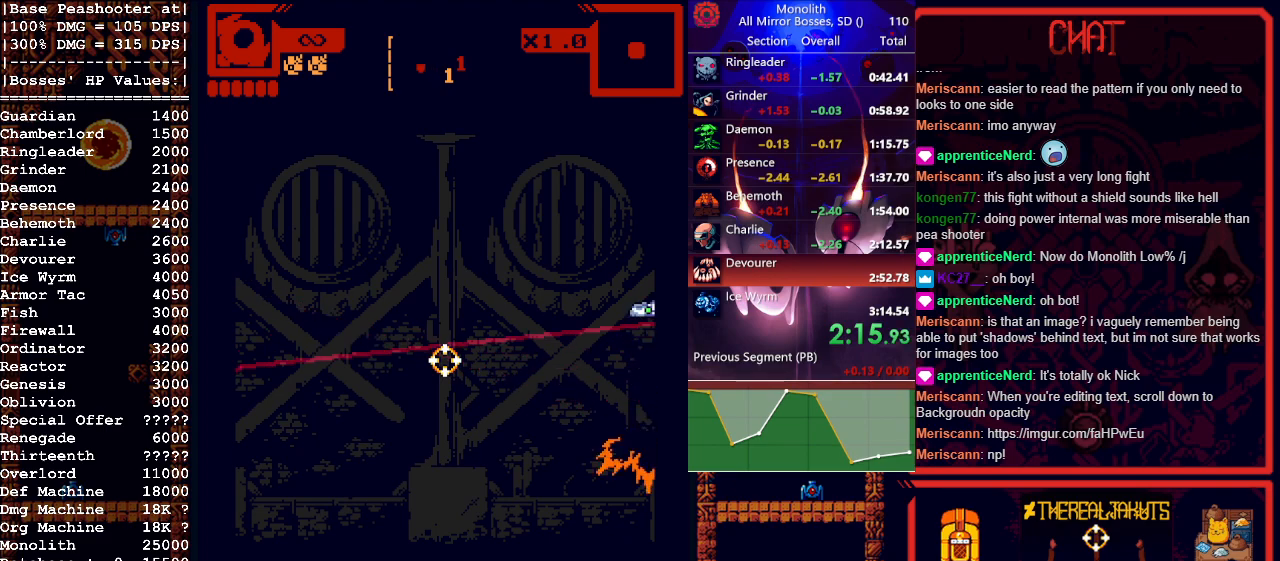
{"keys": ["s"], "mouse": ["right"], "events": [[83, "mouse_right", "up"], [83, "w", "up"], [217, "s", "down"], [400, "mouse_right", "down"]]}
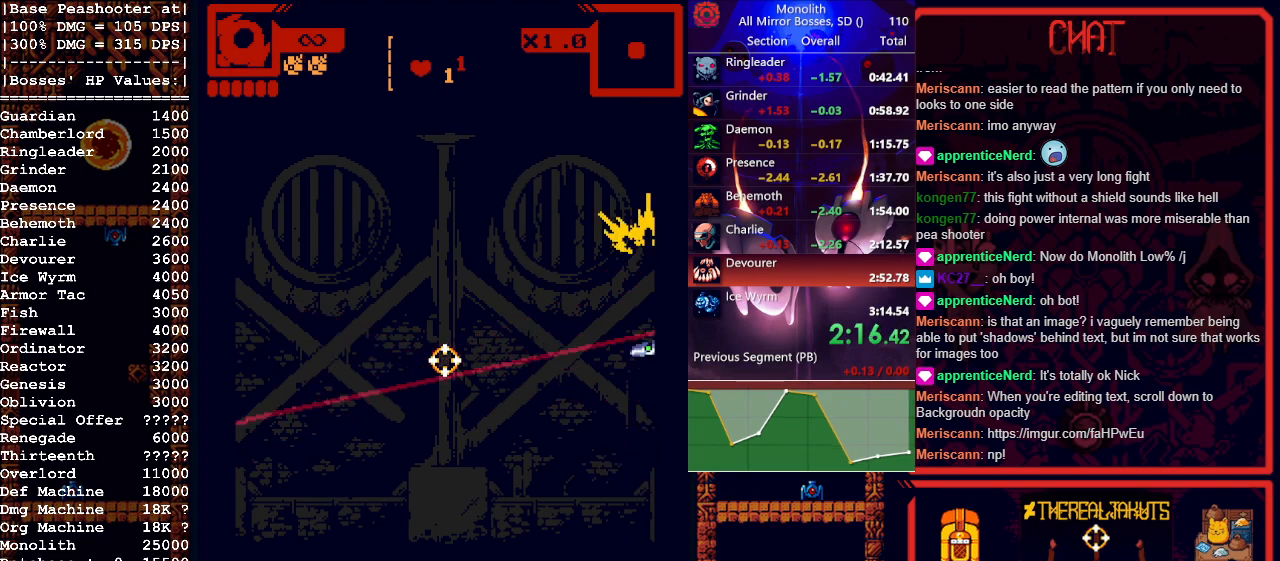
{"keys": ["w"], "mouse": ["right"], "events": [[100, "mouse_right", "up"], [250, "s", "up"], [283, "w", "down"], [417, "mouse_right", "down"]]}
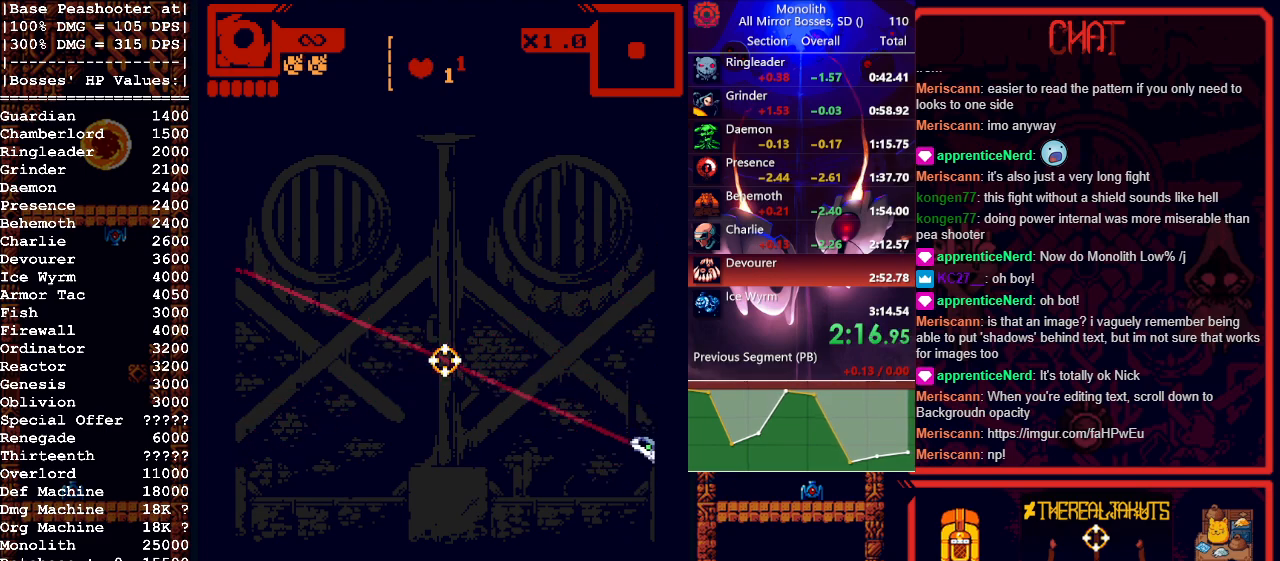
{"keys": ["w"], "mouse": ["right"], "events": [[217, "w", "up"], [250, "mouse_right", "up"], [400, "w", "down"], [483, "mouse_right", "down"]]}
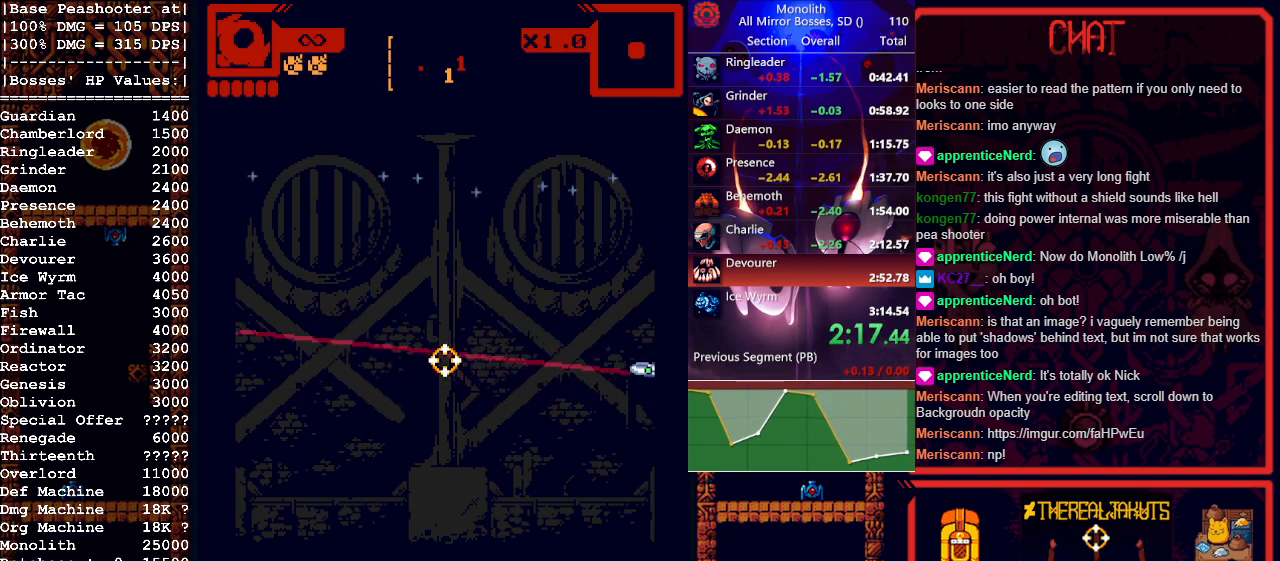
{"keys": [], "mouse": [], "events": [[167, "mouse_right", "up"], [217, "w", "up"]]}
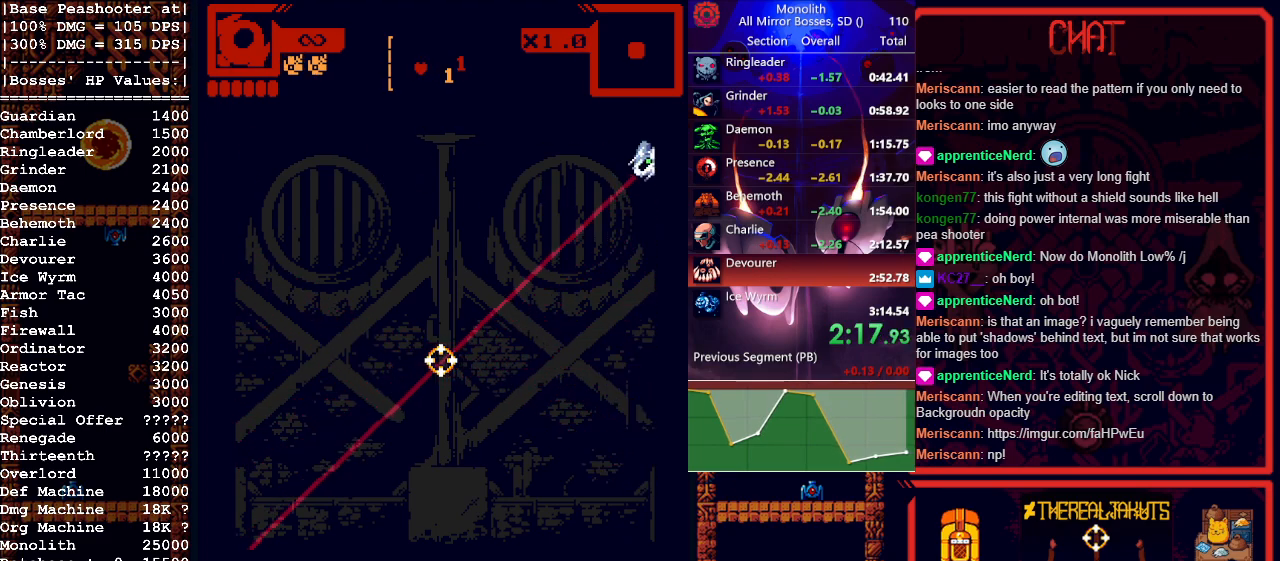
{"keys": ["d"], "mouse": [], "events": [[433, "d", "down"]]}
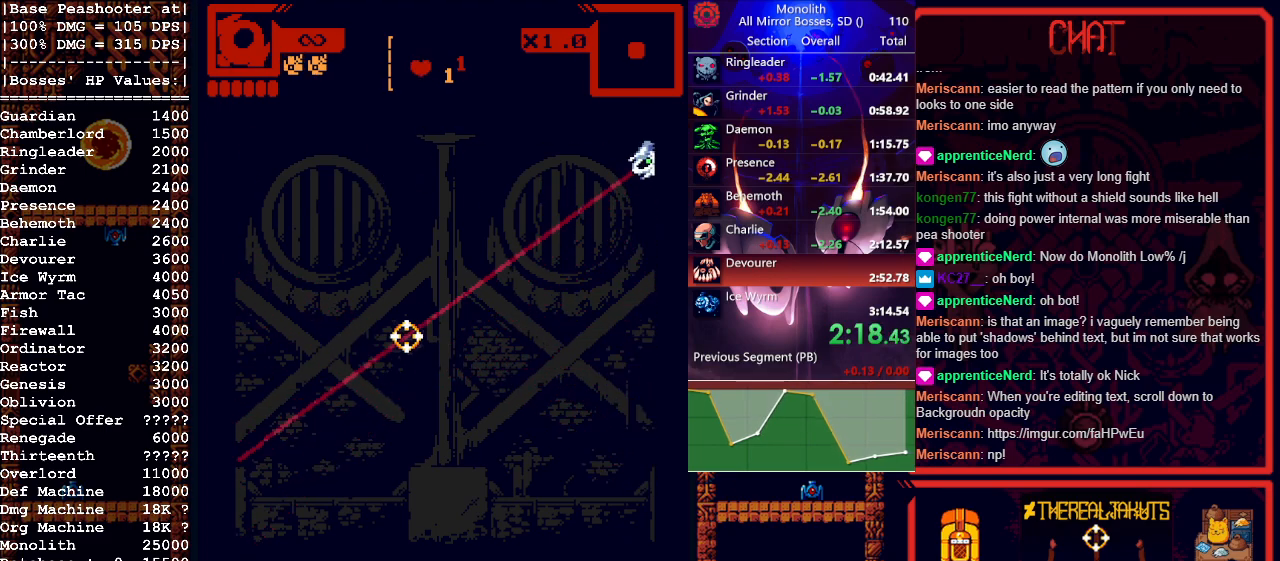
{"keys": [], "mouse": ["left"], "events": [[167, "mouse_left", "down"], [167, "w", "down"], [250, "d", "up"], [300, "d", "down"], [300, "w", "up"], [383, "d", "up"]]}
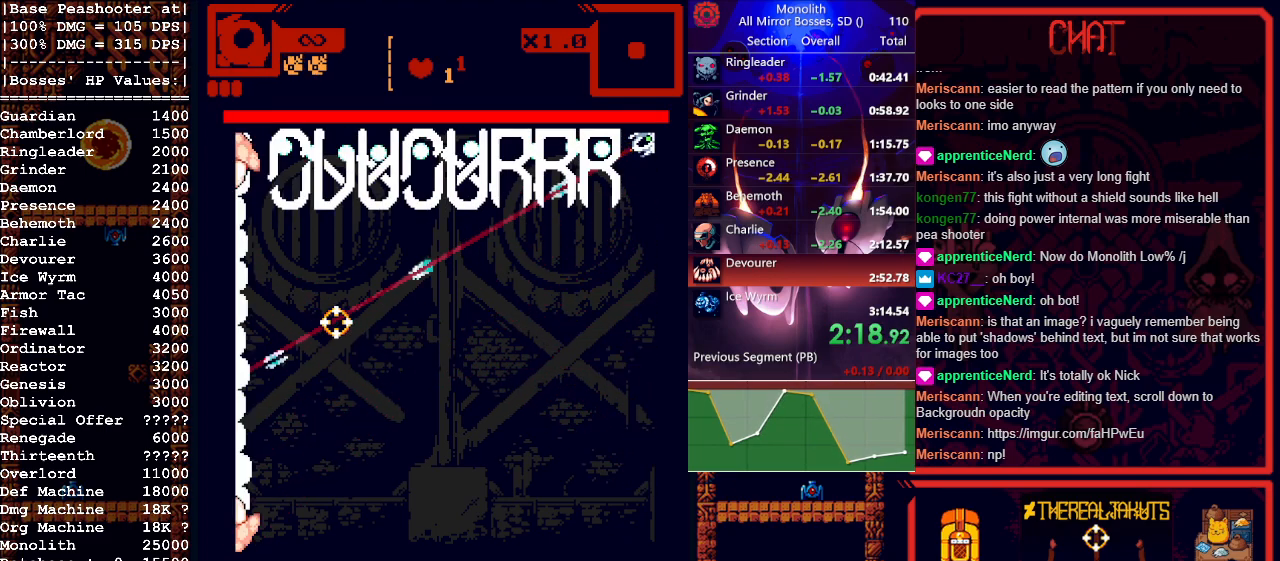
{"keys": [], "mouse": ["left"], "events": []}
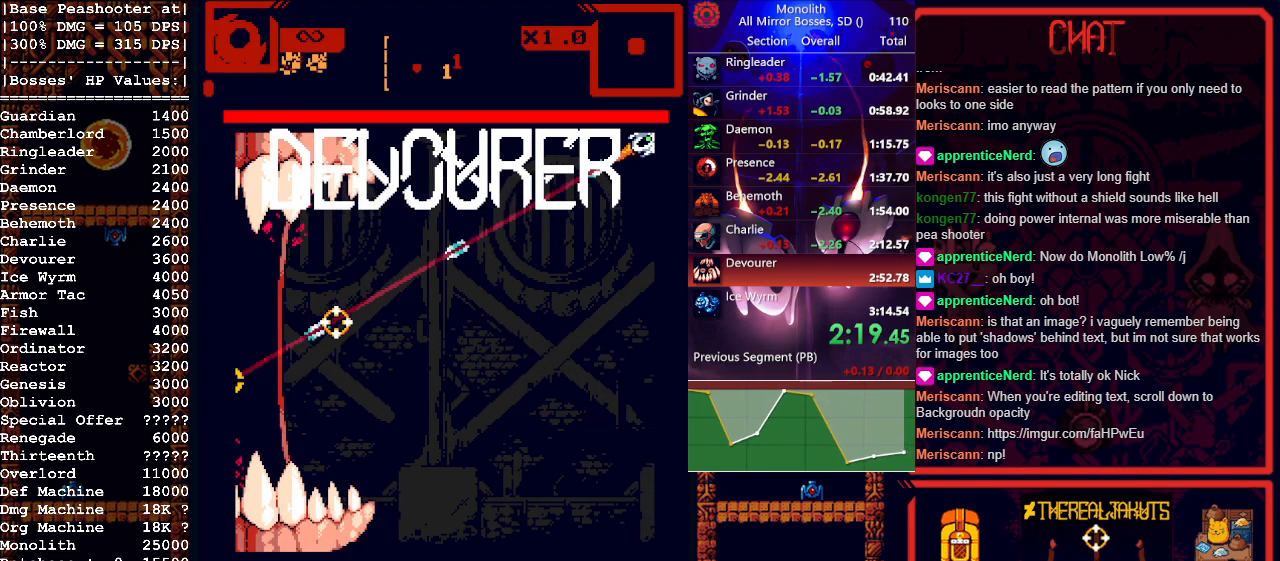
{"keys": [], "mouse": ["left"], "events": []}
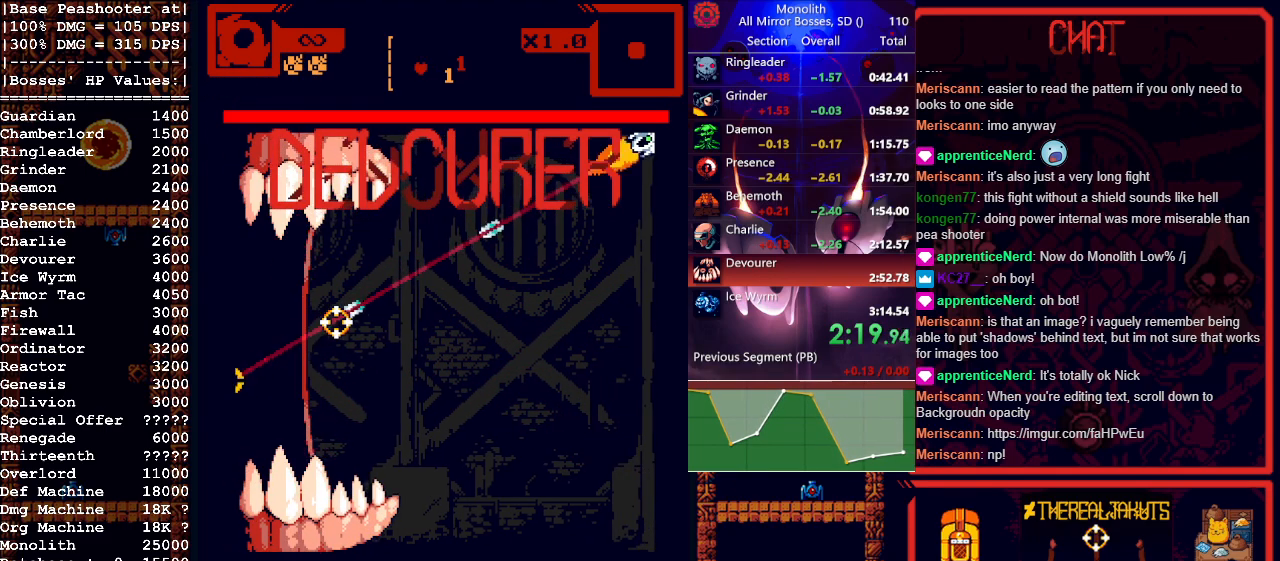
{"keys": [], "mouse": ["left"], "events": []}
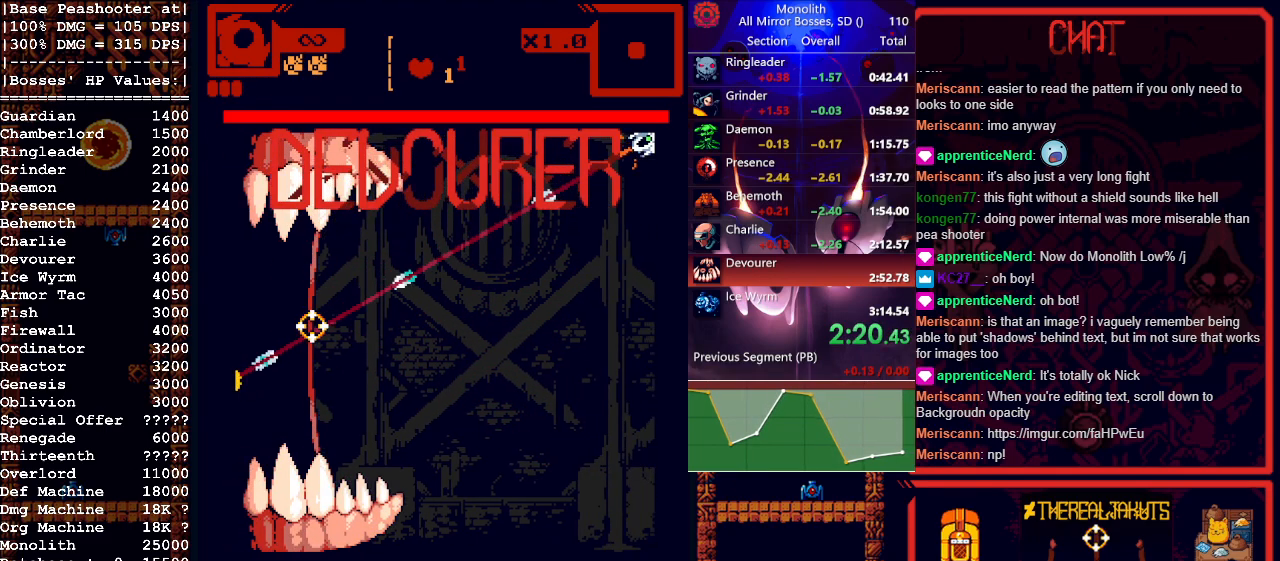
{"keys": [], "mouse": ["left"], "events": []}
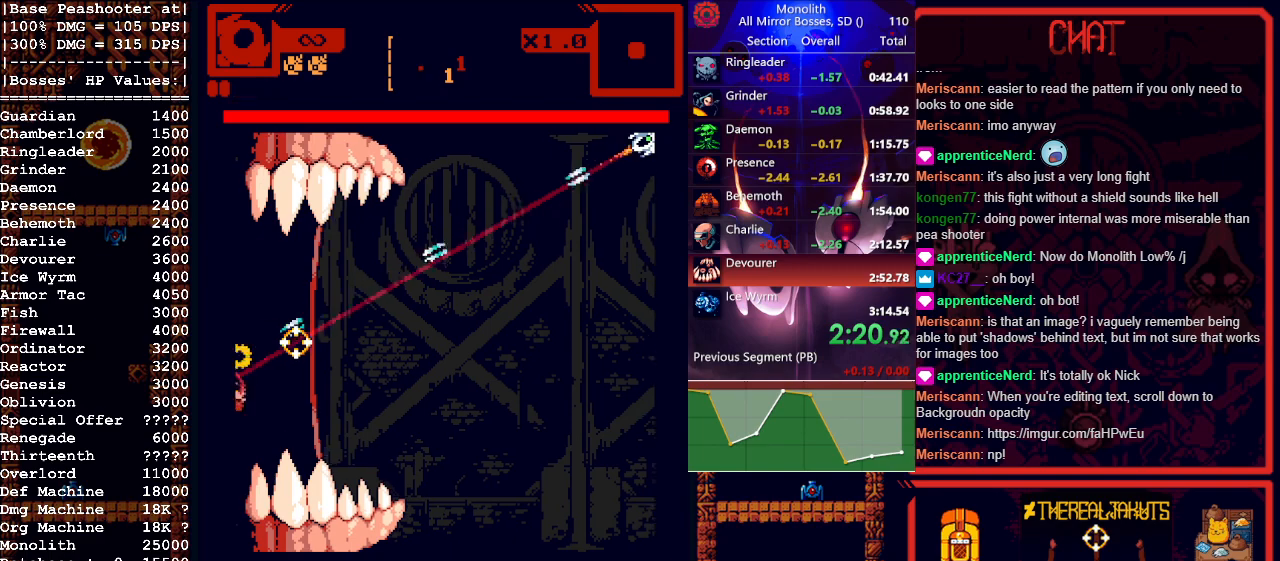
{"keys": [], "mouse": ["left"], "events": []}
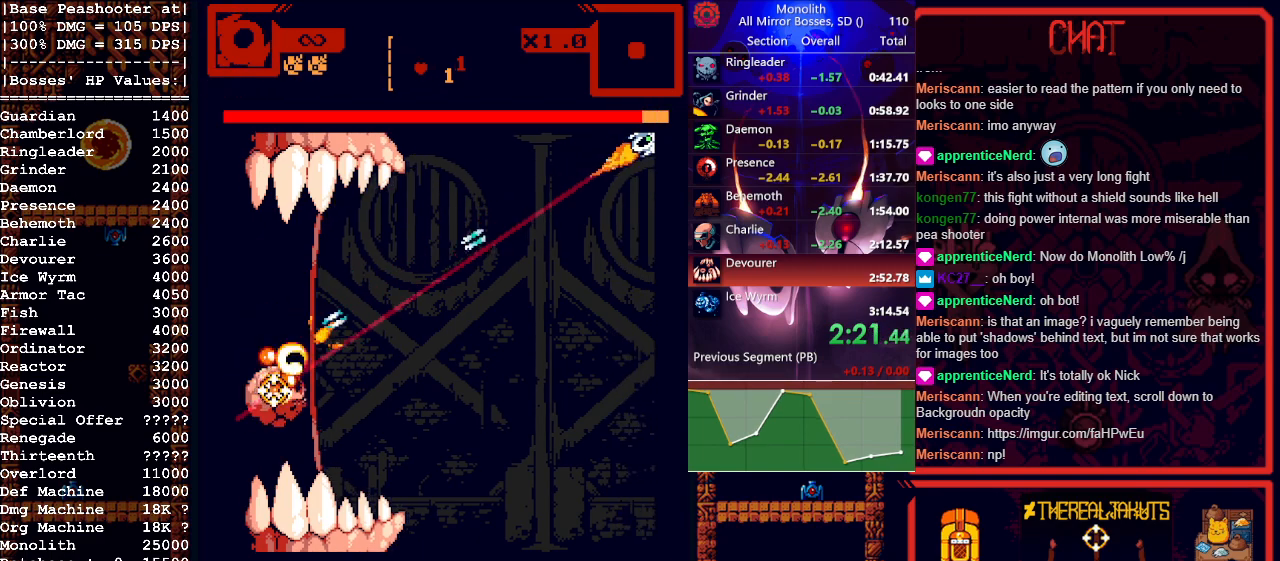
{"keys": ["s"], "mouse": ["left"], "events": [[17, "s", "down"], [200, "mouse_right", "down"], [400, "mouse_right", "up"]]}
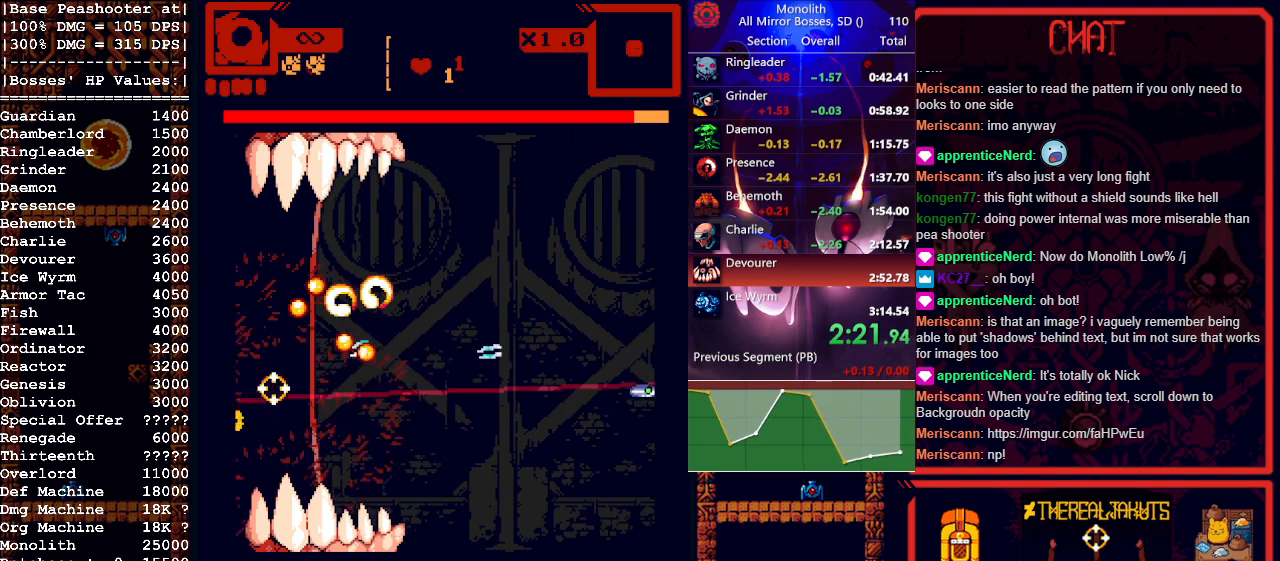
{"keys": [], "mouse": ["left"], "events": [[133, "a", "down"], [367, "a", "up"], [367, "s", "up"]]}
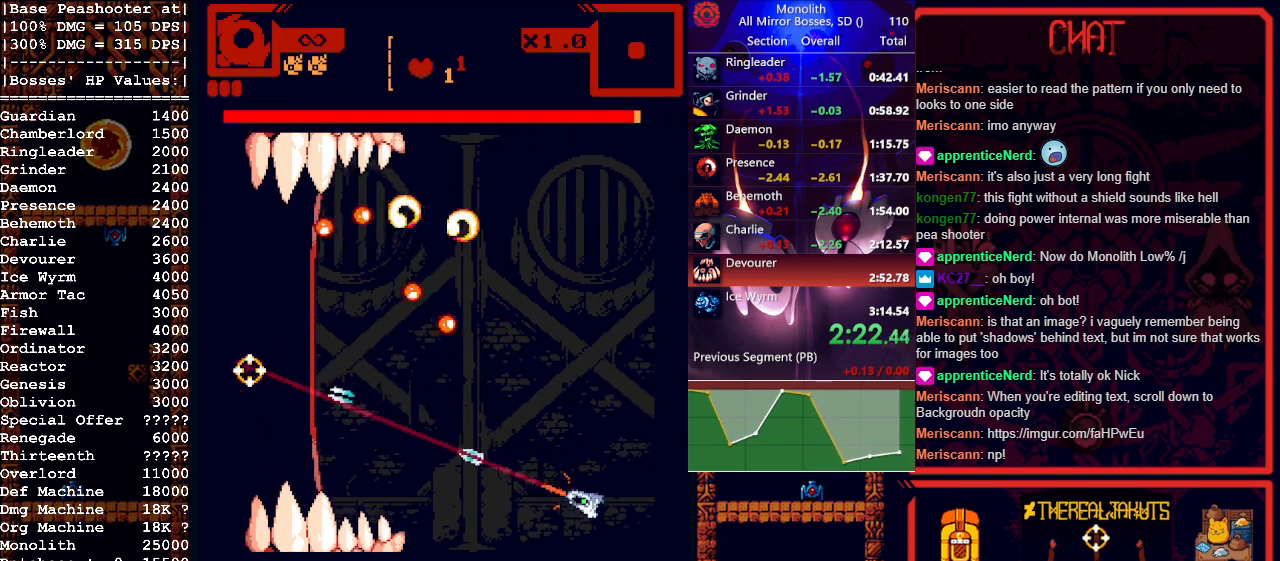
{"keys": [], "mouse": ["left"], "events": []}
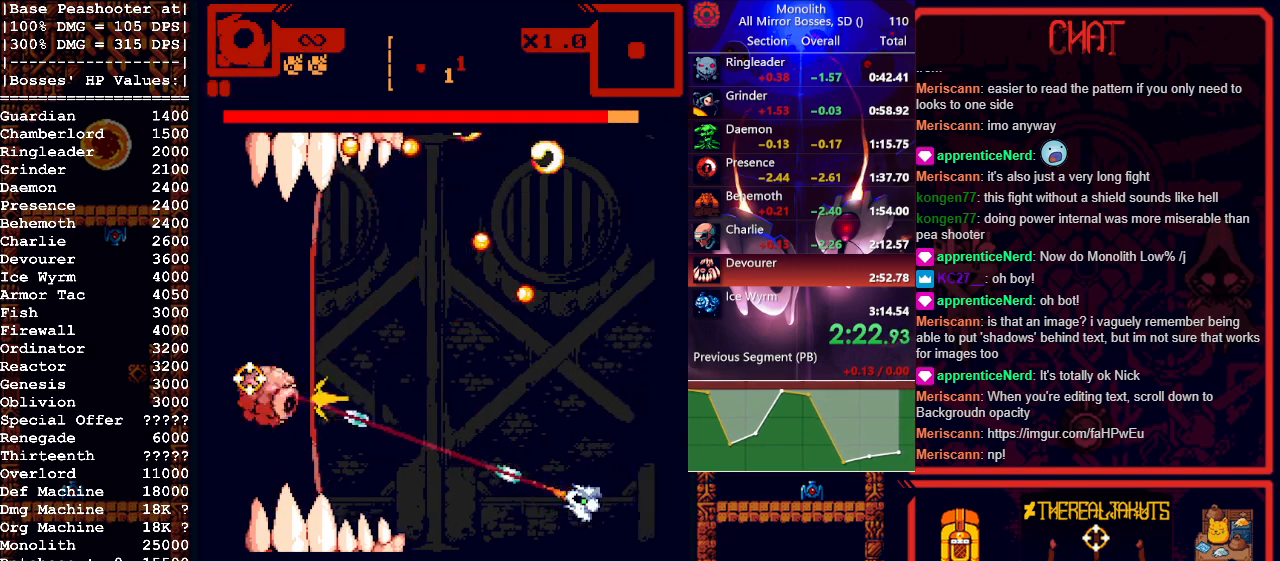
{"keys": [], "mouse": ["left"], "events": [[117, "d", "down"], [217, "d", "up"]]}
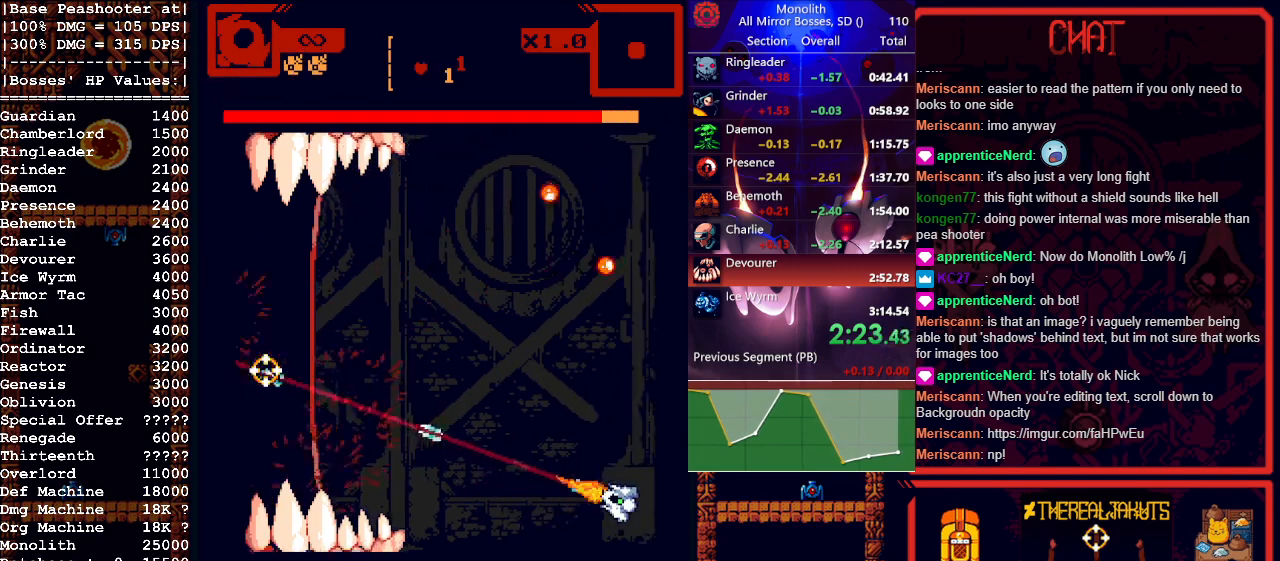
{"keys": [], "mouse": ["left"], "events": [[83, "s", "down"], [217, "s", "up"]]}
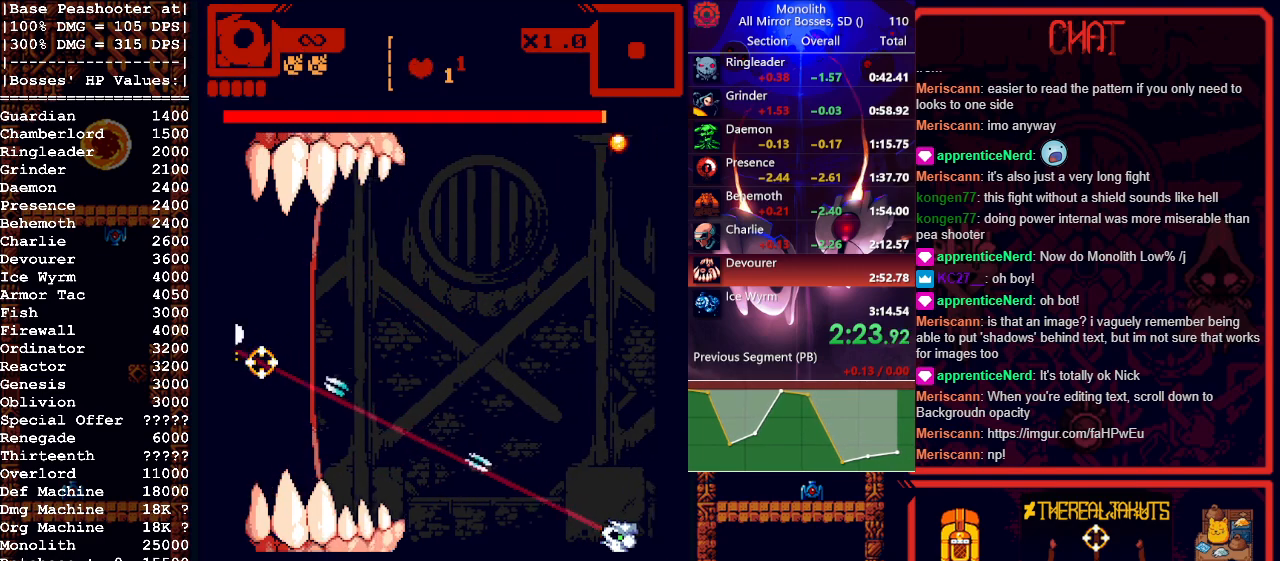
{"keys": [], "mouse": ["left"], "events": []}
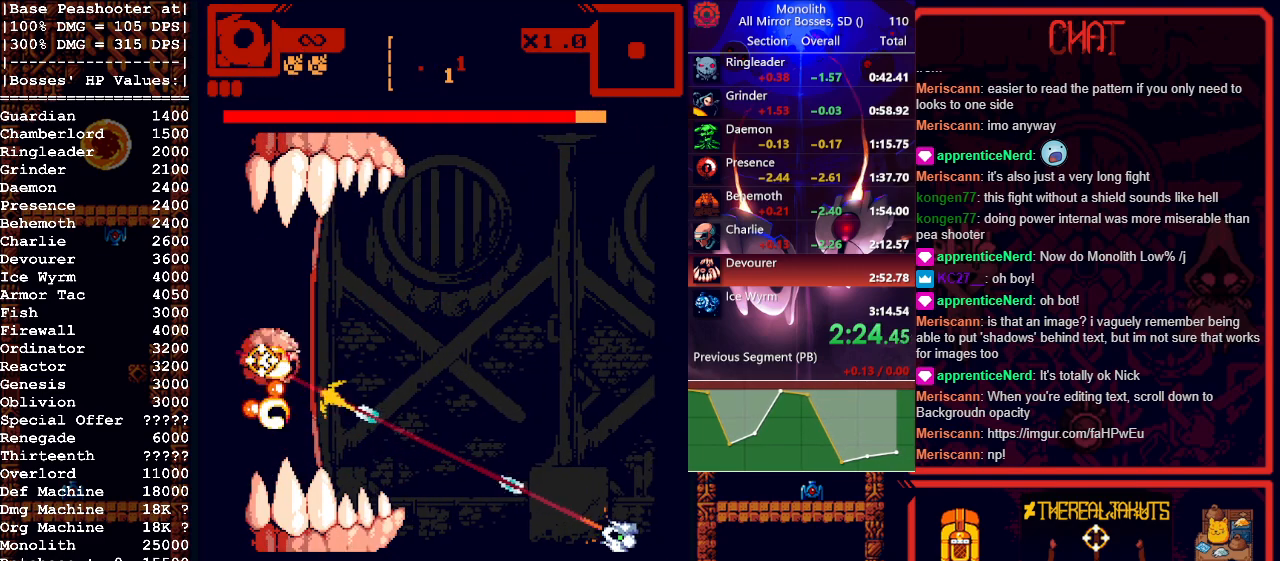
{"keys": ["d"], "mouse": ["left"], "events": [[250, "d", "down"], [350, "d", "up"], [483, "d", "down"]]}
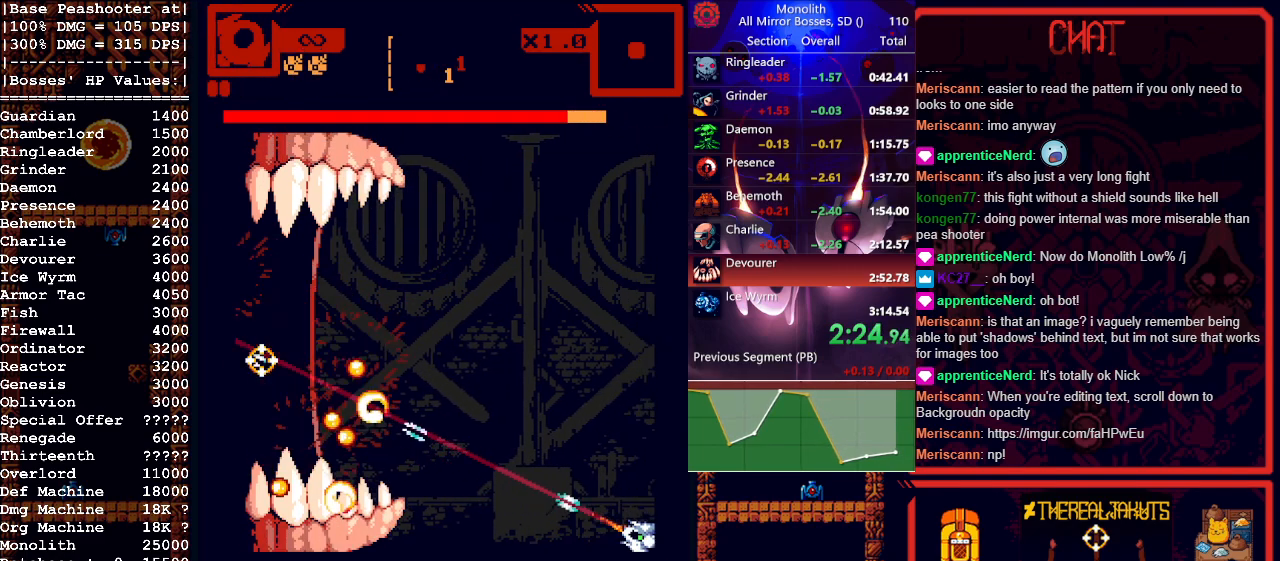
{"keys": ["w"], "mouse": ["left"], "events": [[33, "w", "down"], [83, "mouse_right", "down"], [217, "mouse_right", "up"], [317, "d", "up"]]}
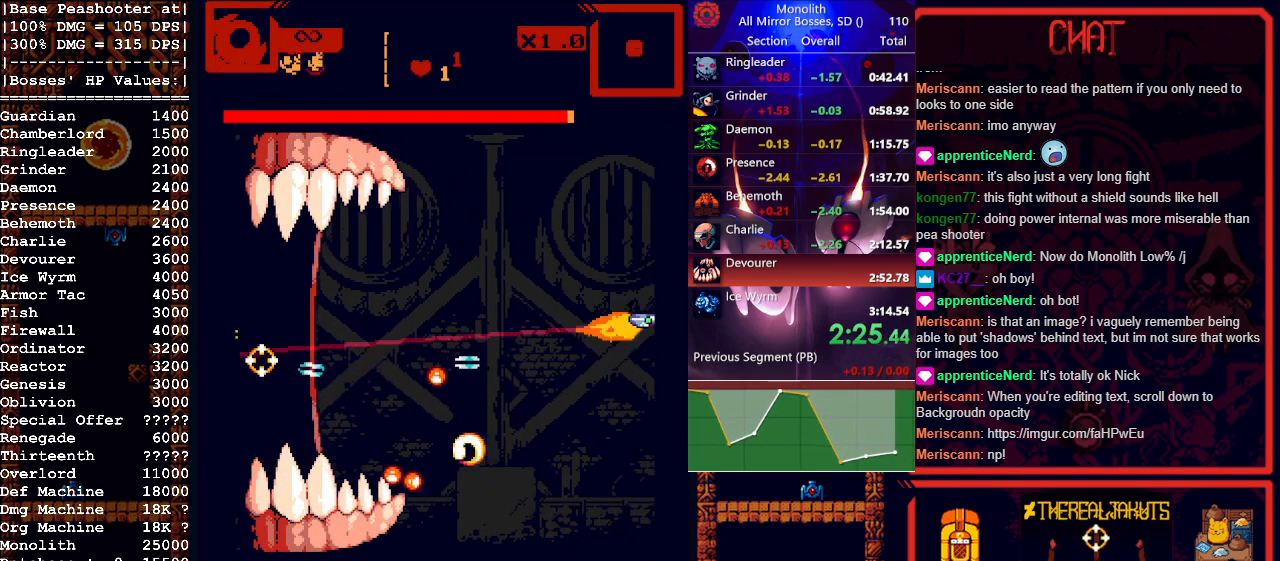
{"keys": ["w"], "mouse": ["left"], "events": [[150, "mouse_right", "down"], [333, "mouse_right", "up"]]}
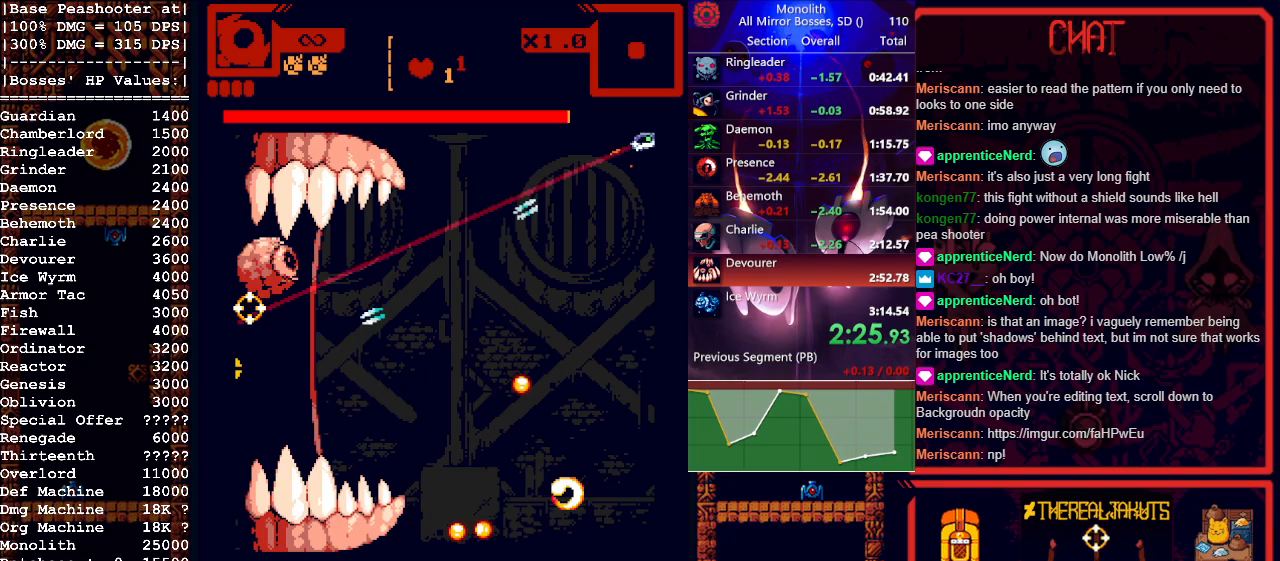
{"keys": ["a", "s"], "mouse": ["left"], "events": [[33, "a", "down"], [33, "w", "up"], [150, "a", "up"], [150, "s", "down"], [250, "s", "up"], [400, "a", "down"], [483, "s", "down"]]}
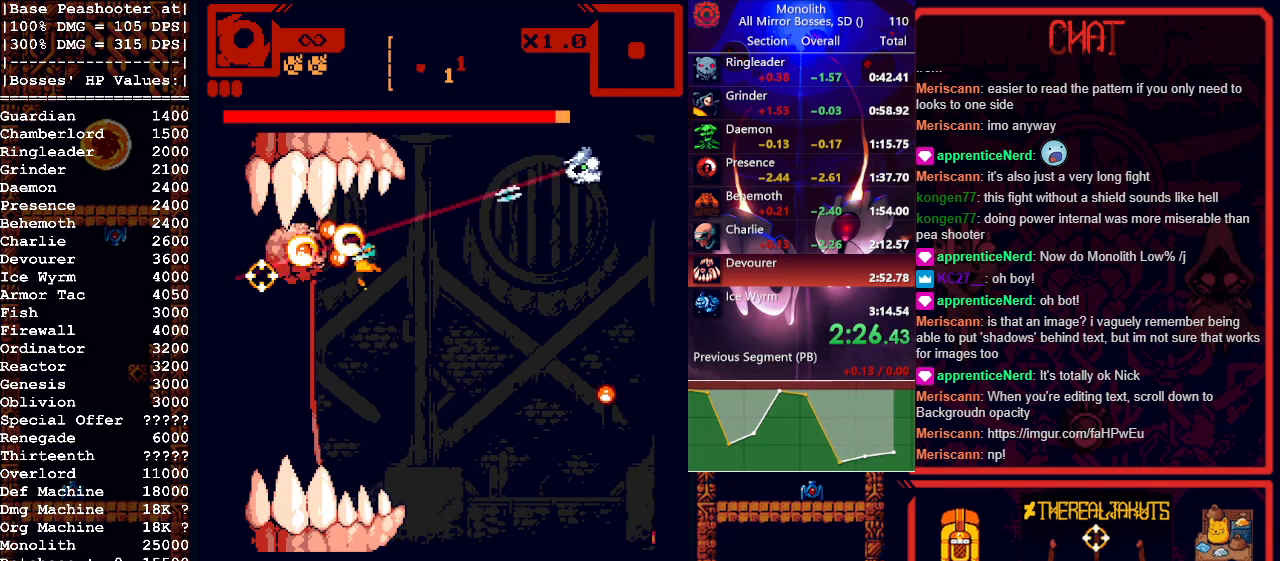
{"keys": ["s"], "mouse": ["left"], "events": [[83, "a", "up"], [217, "d", "down"], [267, "d", "up"]]}
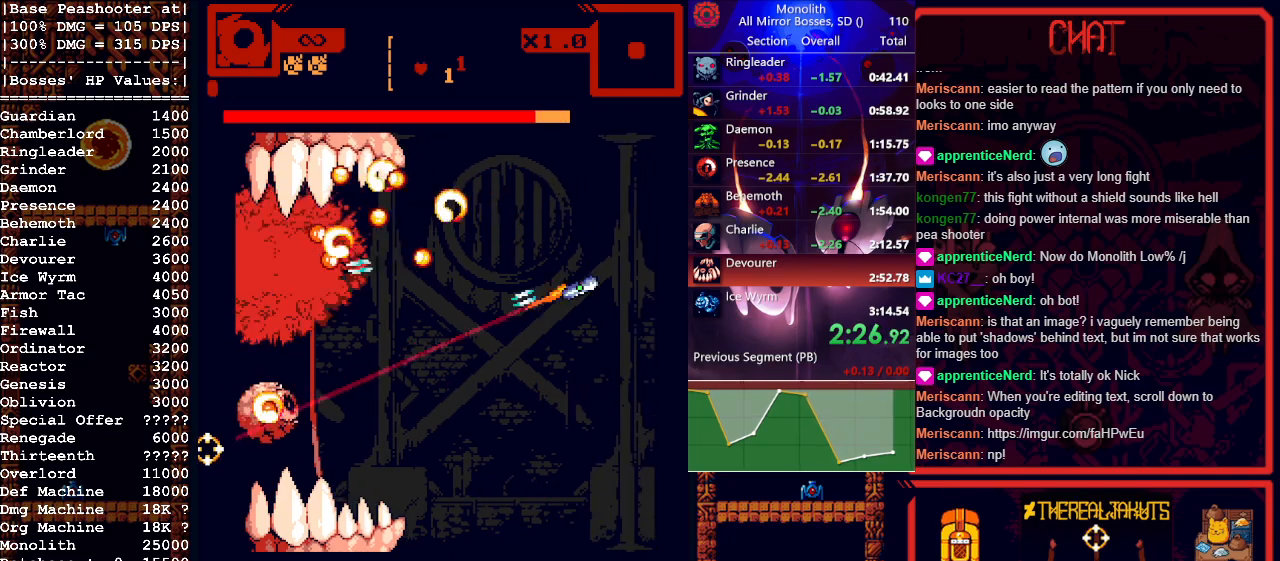
{"keys": ["s"], "mouse": ["left"], "events": [[300, "s", "up"], [467, "s", "down"]]}
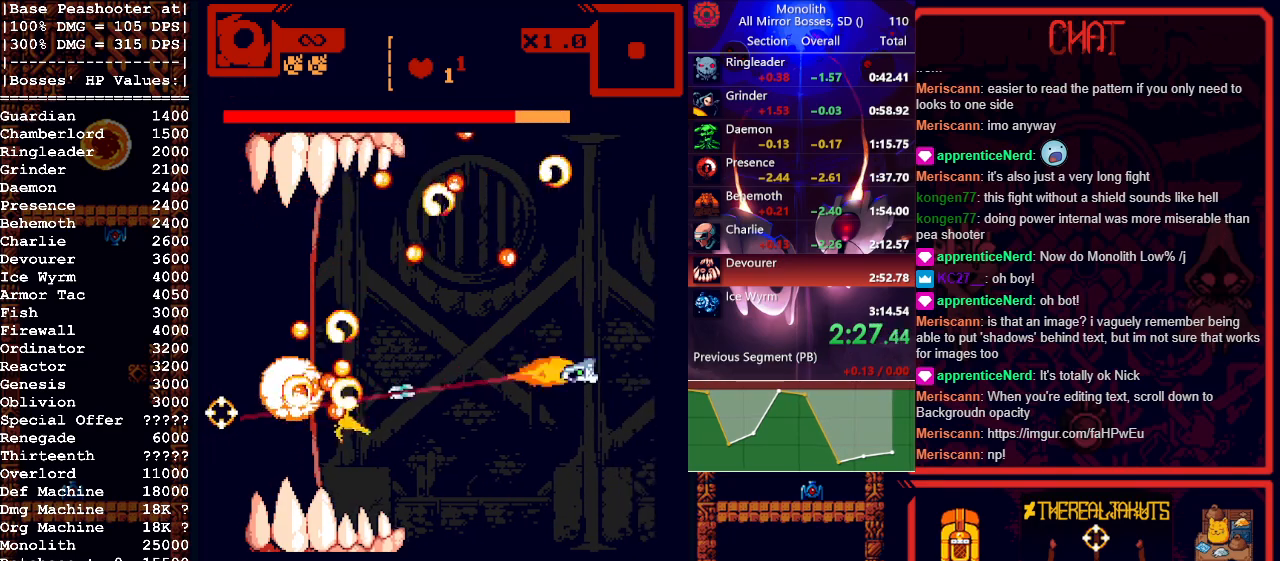
{"keys": ["s"], "mouse": ["left"], "events": [[117, "s", "up"], [167, "d", "down"], [167, "s", "down"], [300, "d", "up"]]}